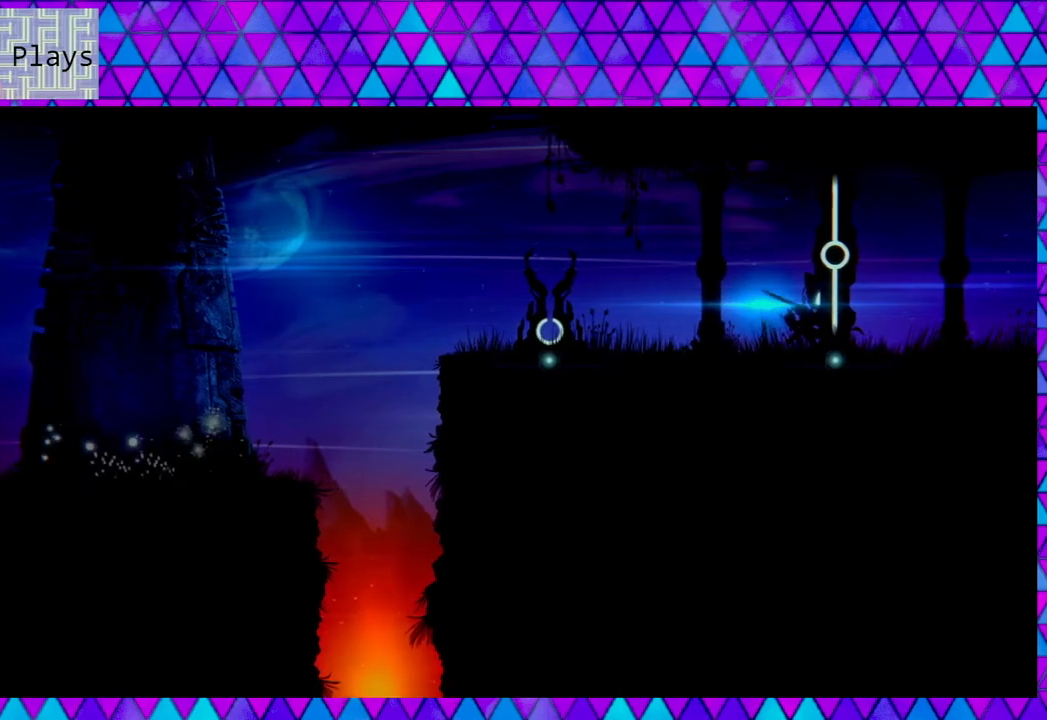
Gameplay with a controller (Nintendo layout); each line is a JSON object with the inputs held at the frame after it. "events" lists button and stick changes between this image and that frame as [ms after this image, input, new state], when the widget could be followed in between.
{"buttons": [], "left_stick": "left", "right_stick": "center", "events": [[233, "left_stick", "center"], [367, "left_stick", "left"]]}
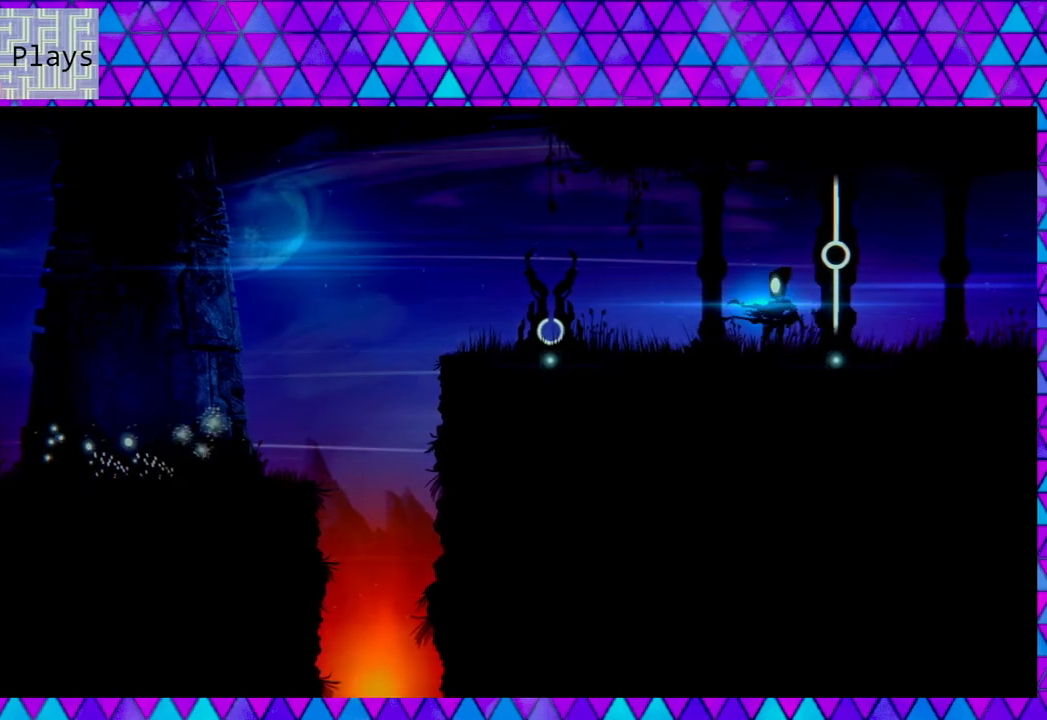
{"buttons": [], "left_stick": "left", "right_stick": "center", "events": []}
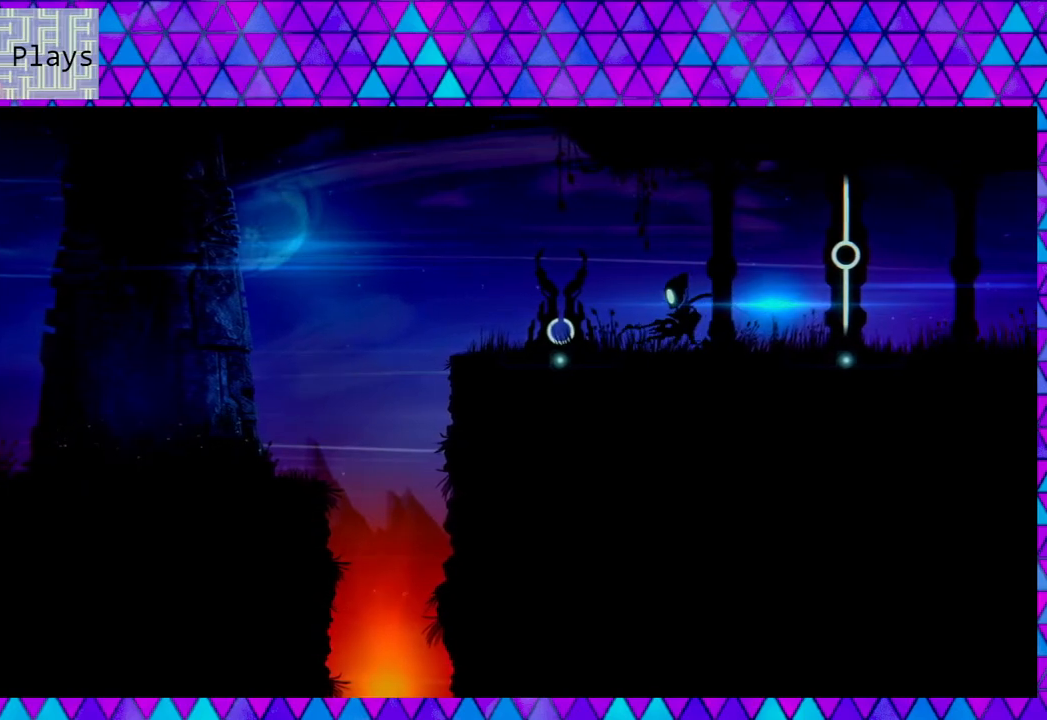
{"buttons": [], "left_stick": "left", "right_stick": "center", "events": []}
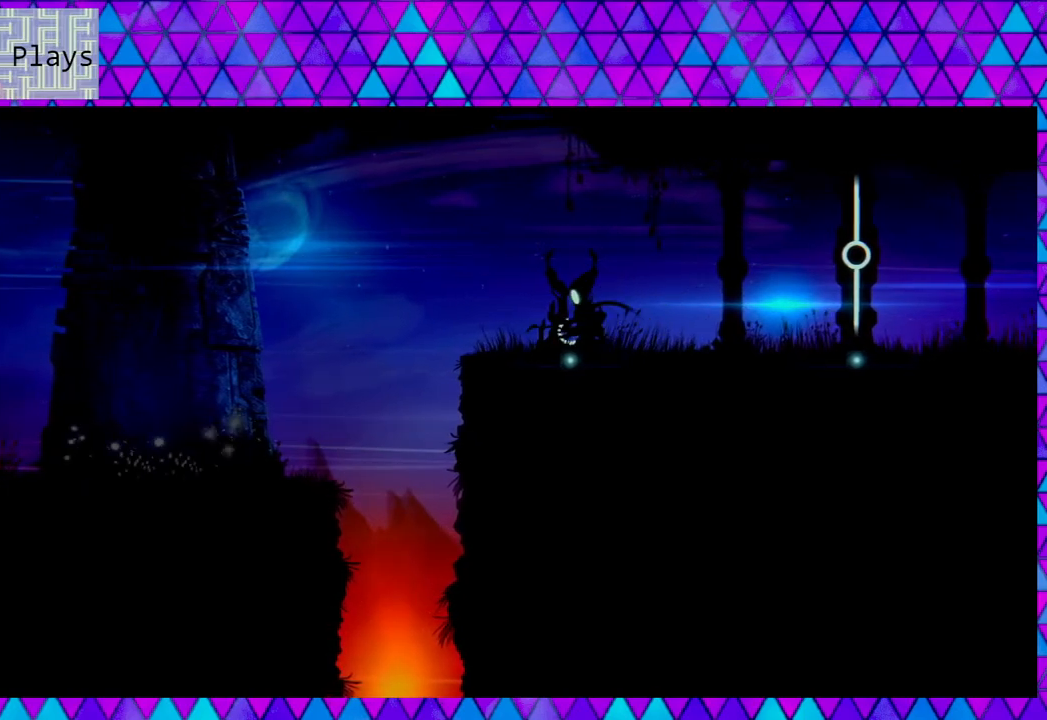
{"buttons": [], "left_stick": "left", "right_stick": "center", "events": []}
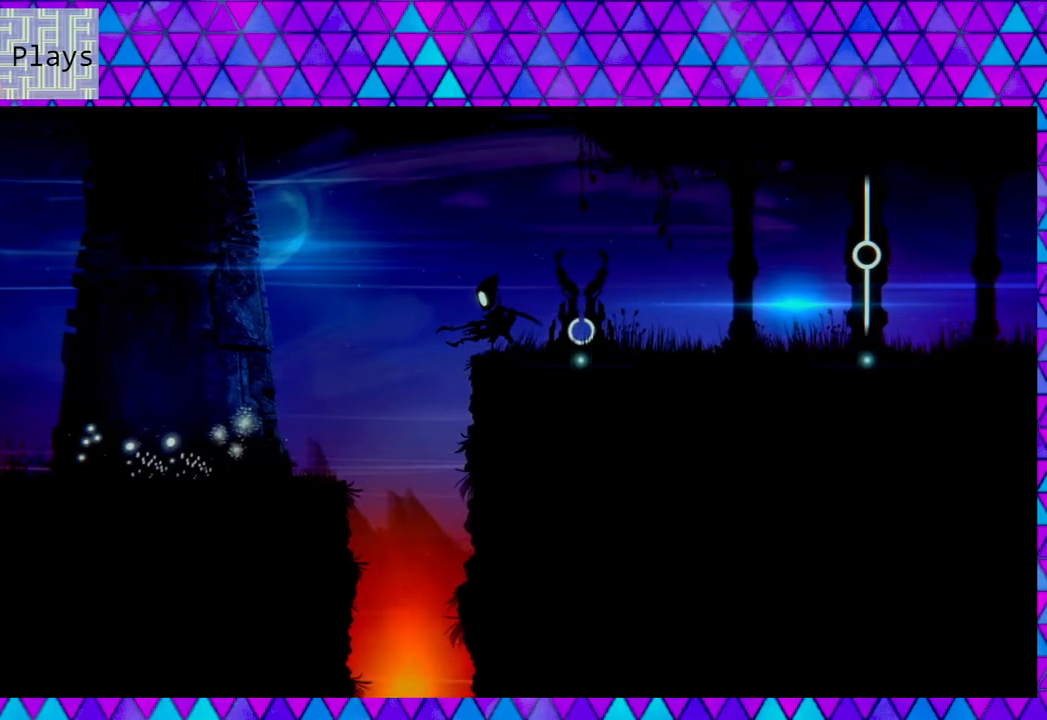
{"buttons": ["L2"], "left_stick": "center", "right_stick": "center", "events": [[17, "left_stick", "center"], [217, "L2", "down"]]}
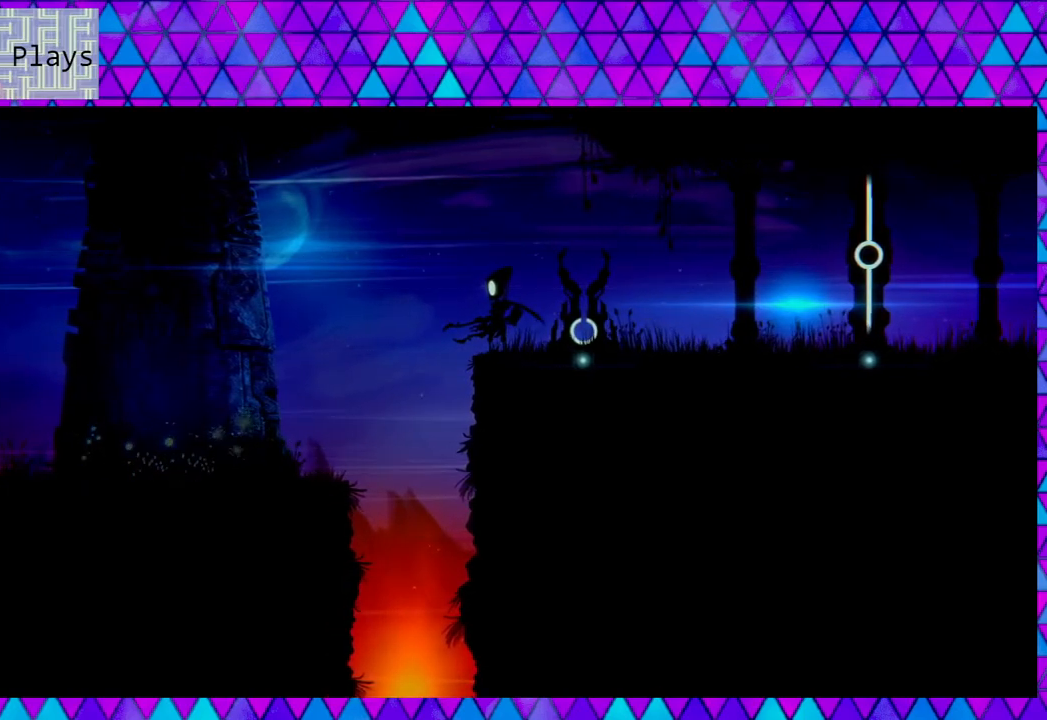
{"buttons": [], "left_stick": "center", "right_stick": "center", "events": [[167, "L2", "up"]]}
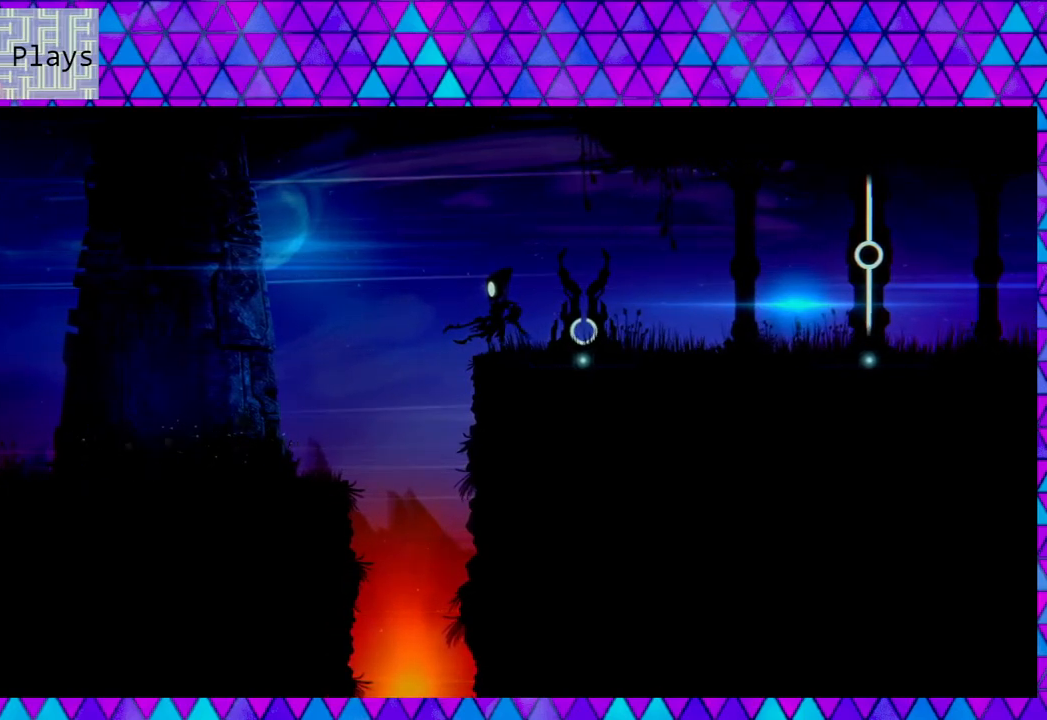
{"buttons": [], "left_stick": "center", "right_stick": "down-left", "events": [[117, "right_stick", "down-left"]]}
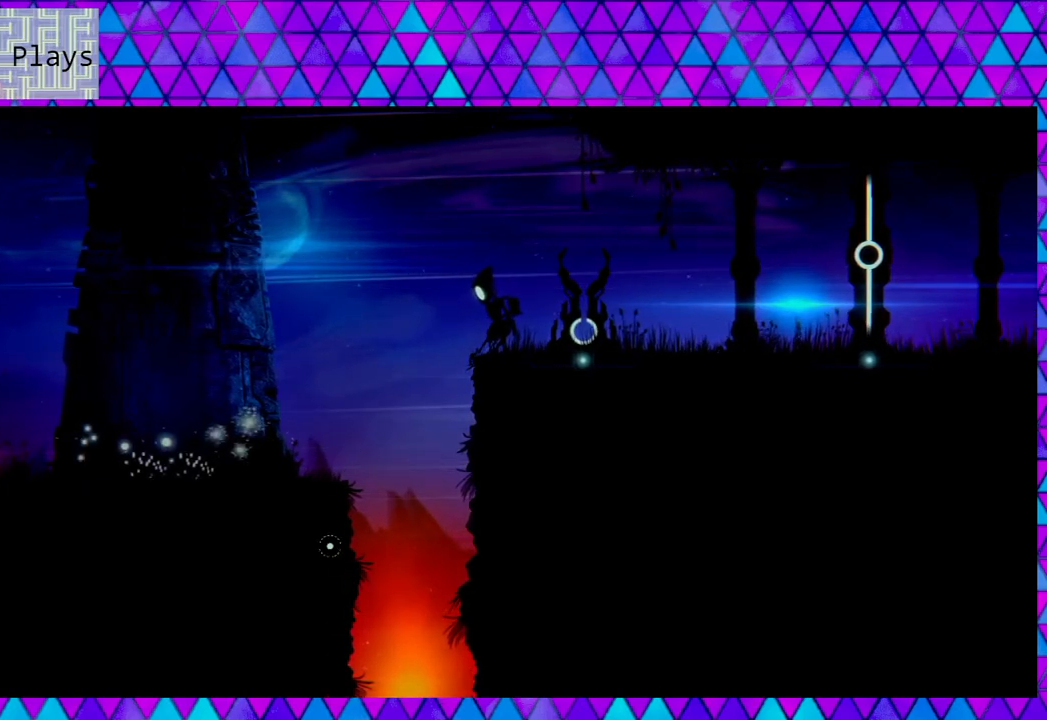
{"buttons": [], "left_stick": "center", "right_stick": "left", "events": [[233, "right_stick", "left"]]}
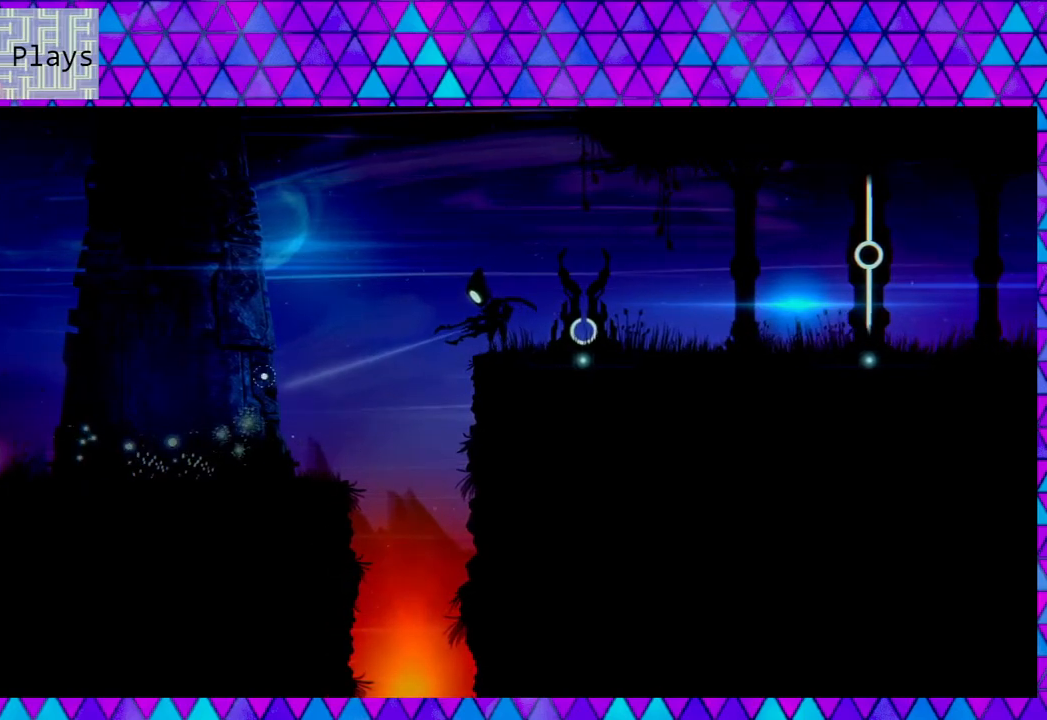
{"buttons": [], "left_stick": "center", "right_stick": "left", "events": []}
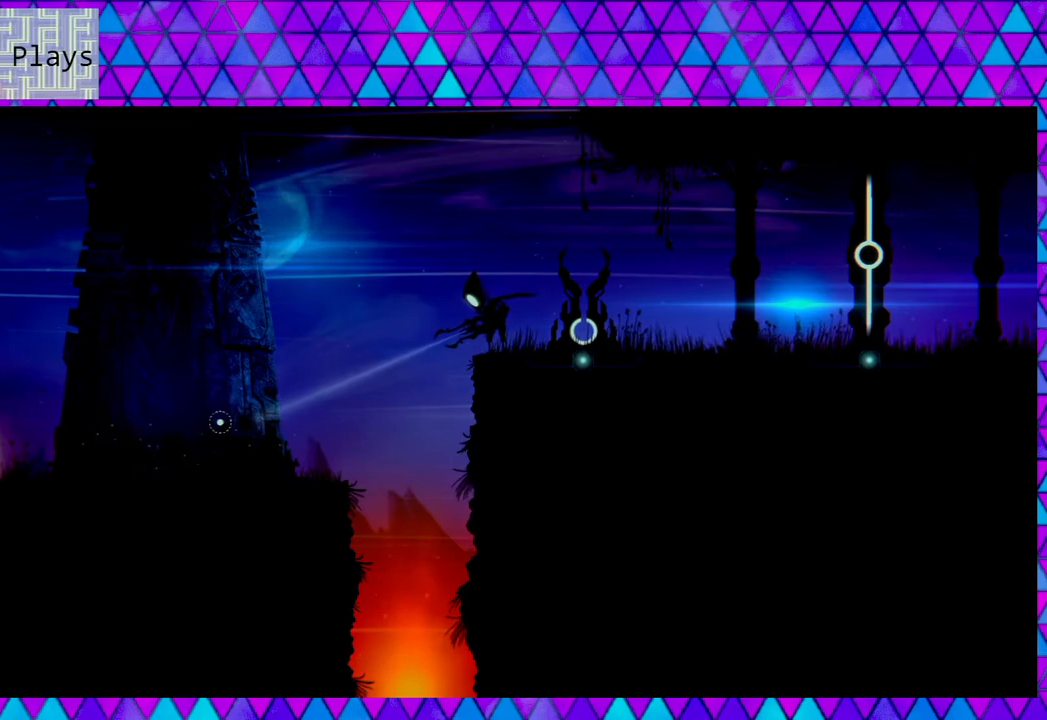
{"buttons": [], "left_stick": "center", "right_stick": "left", "events": []}
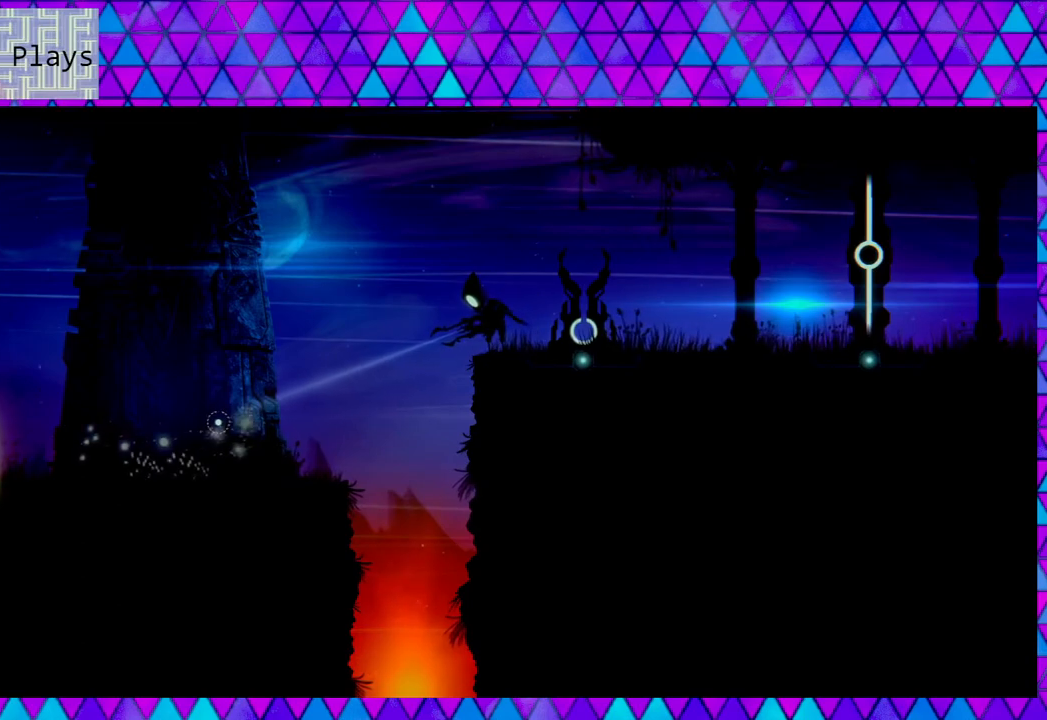
{"buttons": ["L2"], "left_stick": "center", "right_stick": "left", "events": [[333, "L2", "down"]]}
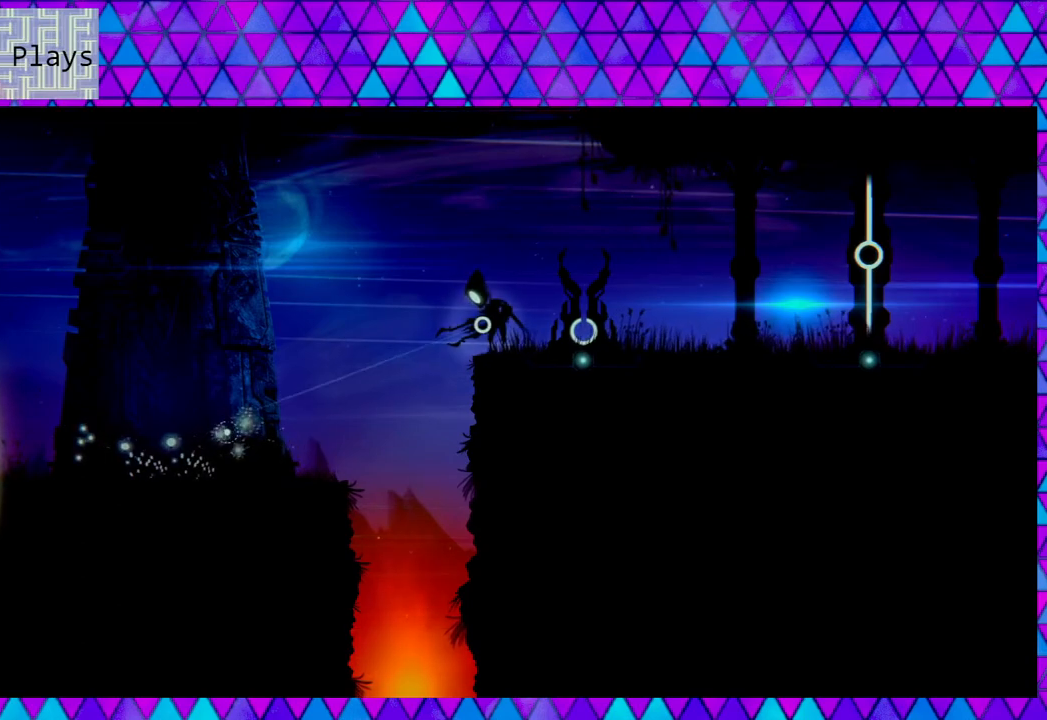
{"buttons": ["L2"], "left_stick": "center", "right_stick": "left", "events": []}
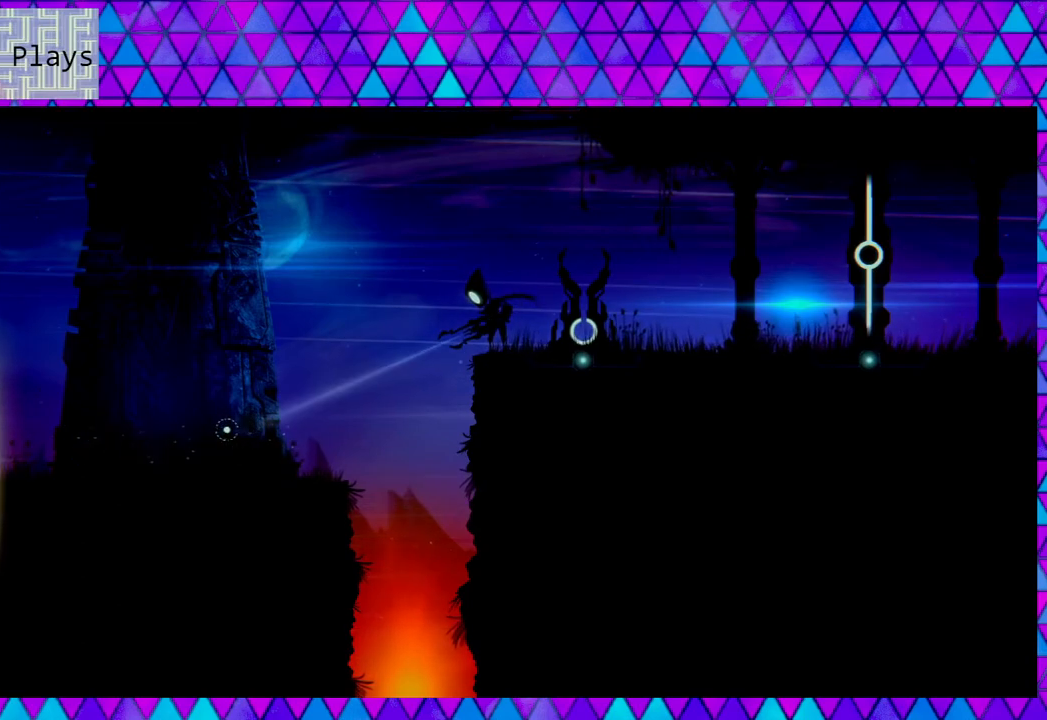
{"buttons": [], "left_stick": "center", "right_stick": "left", "events": [[383, "L2", "up"]]}
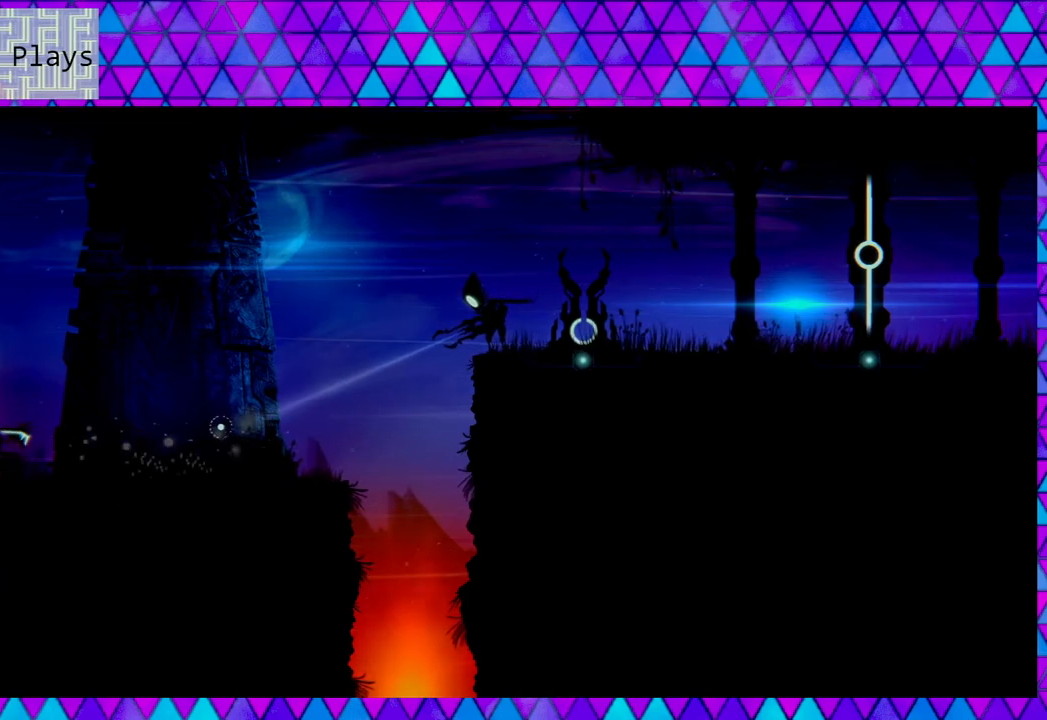
{"buttons": [], "left_stick": "center", "right_stick": "left", "events": []}
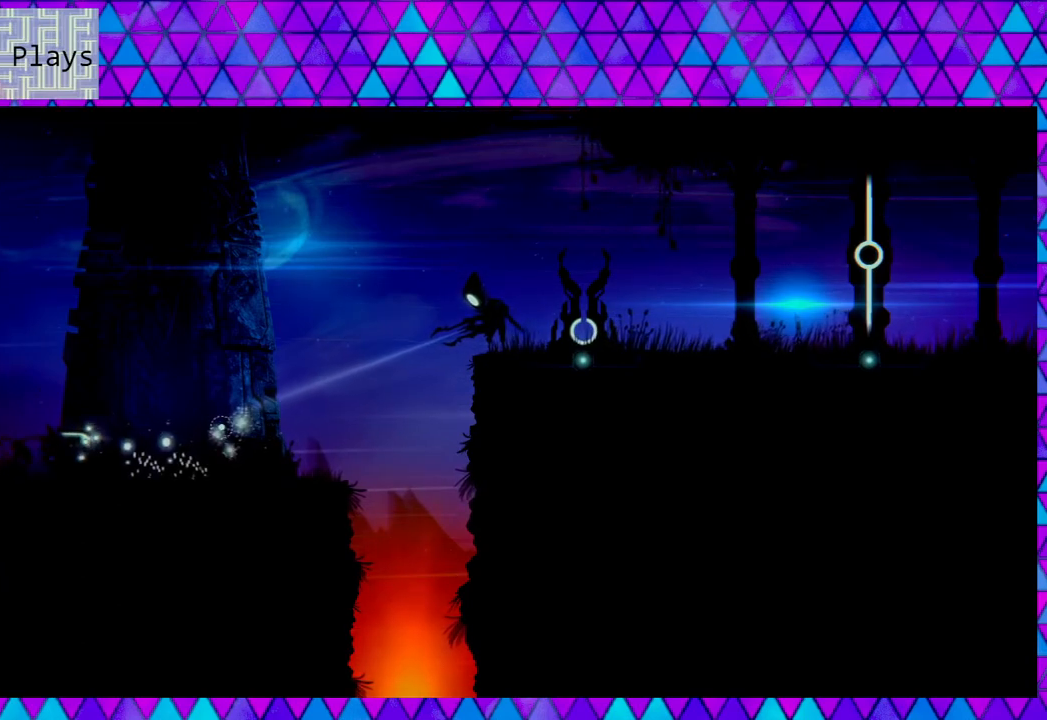
{"buttons": [], "left_stick": "center", "right_stick": "left", "events": []}
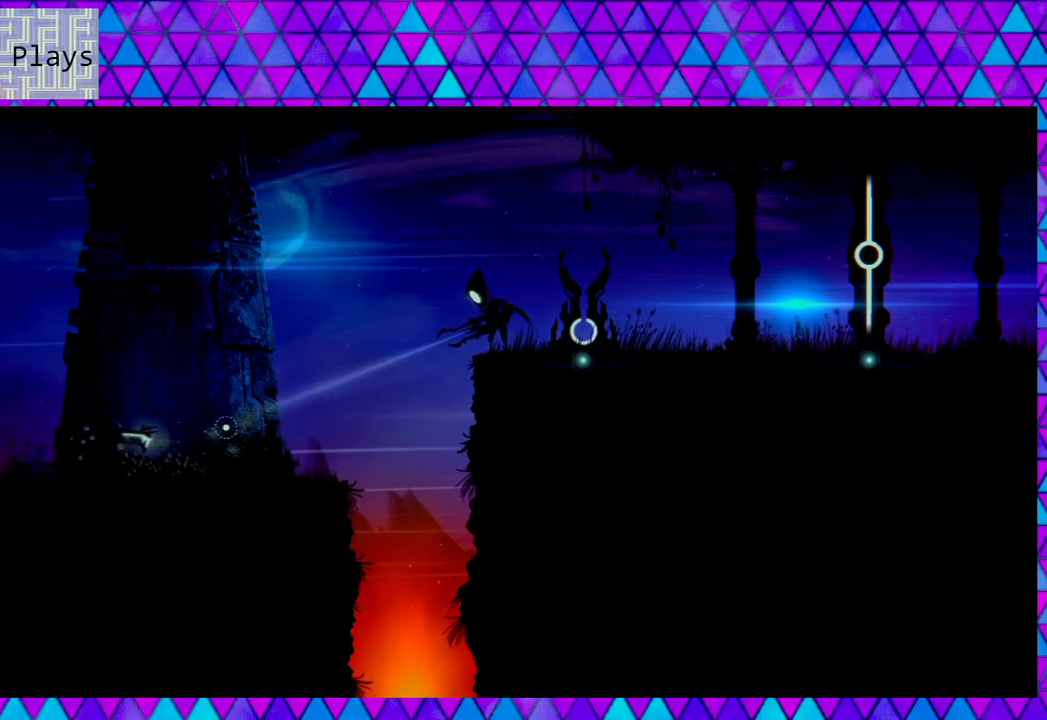
{"buttons": [], "left_stick": "center", "right_stick": "left", "events": []}
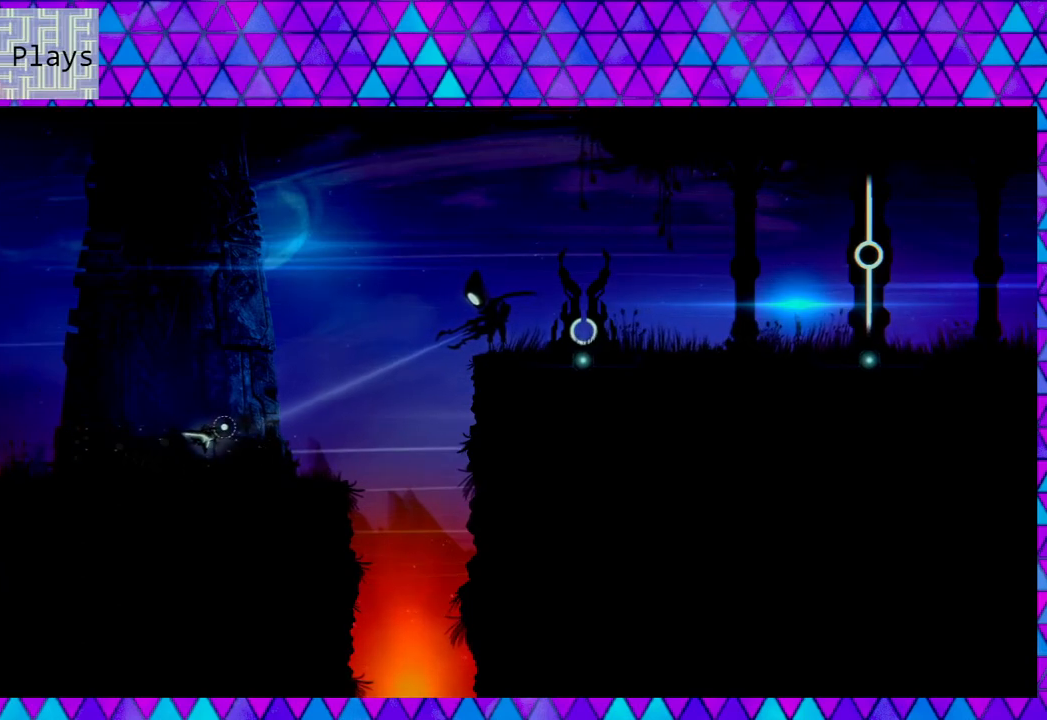
{"buttons": [], "left_stick": "center", "right_stick": "left", "events": []}
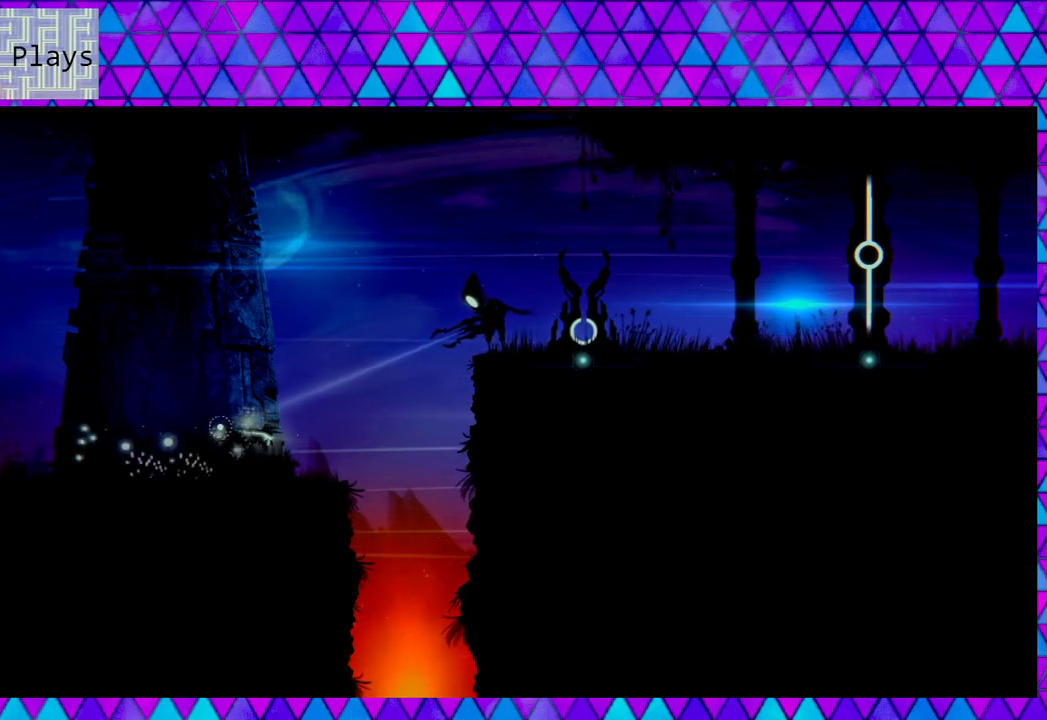
{"buttons": ["L2"], "left_stick": "center", "right_stick": "left", "events": [[67, "L2", "down"]]}
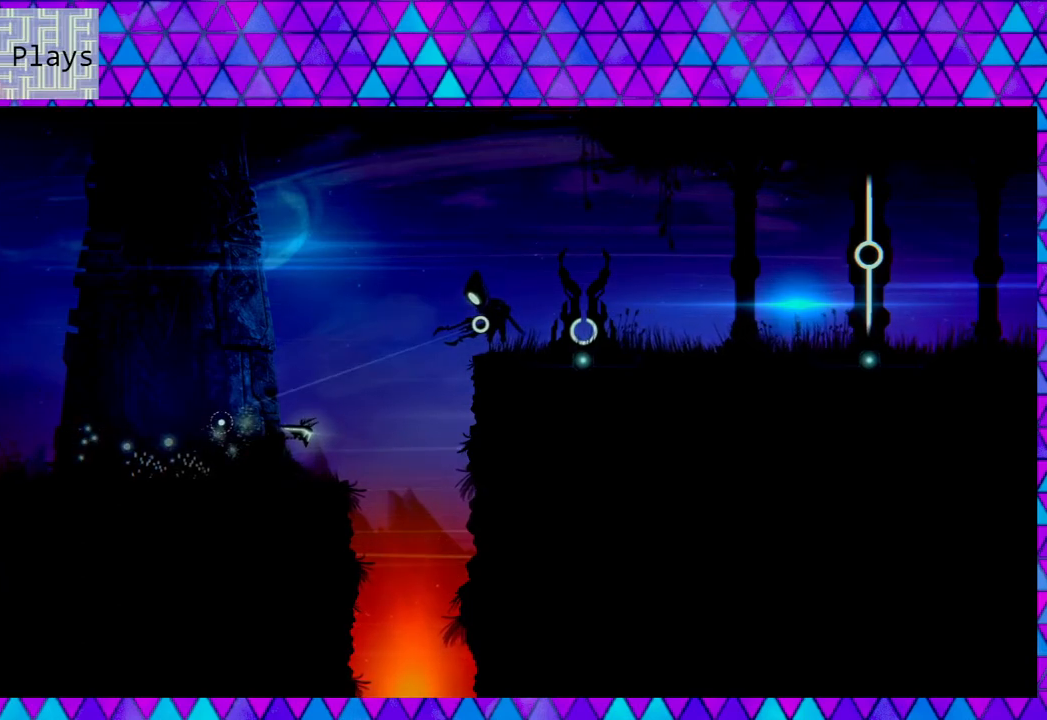
{"buttons": [], "left_stick": "center", "right_stick": "left", "events": [[33, "L2", "up"]]}
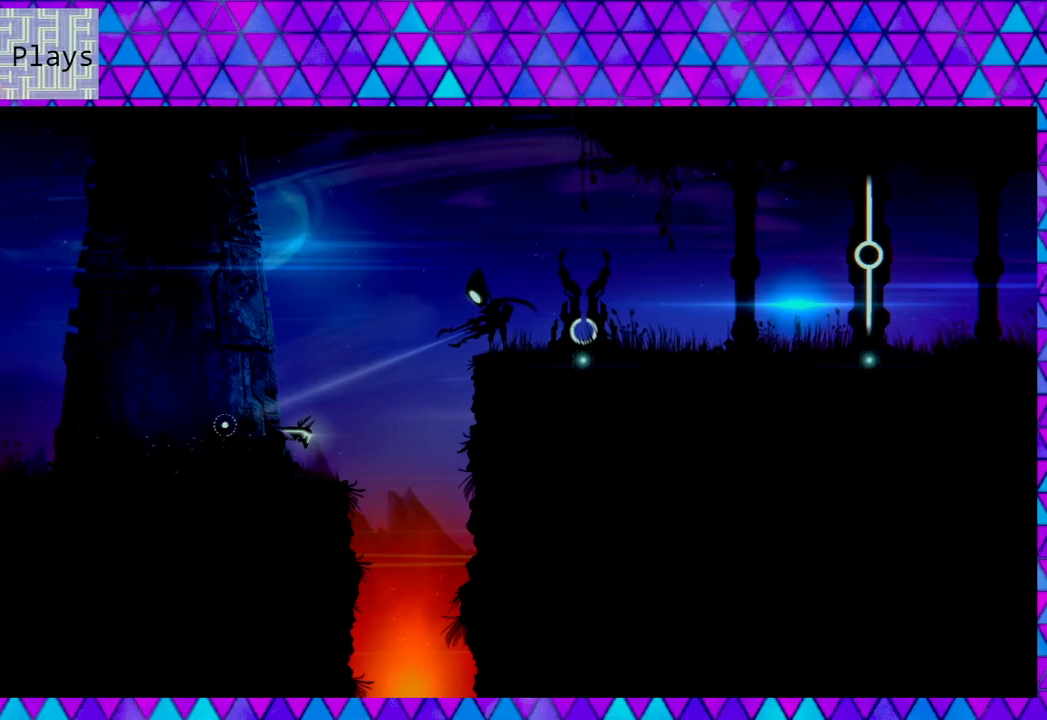
{"buttons": [], "left_stick": "center", "right_stick": "down-left", "events": [[350, "right_stick", "down-left"]]}
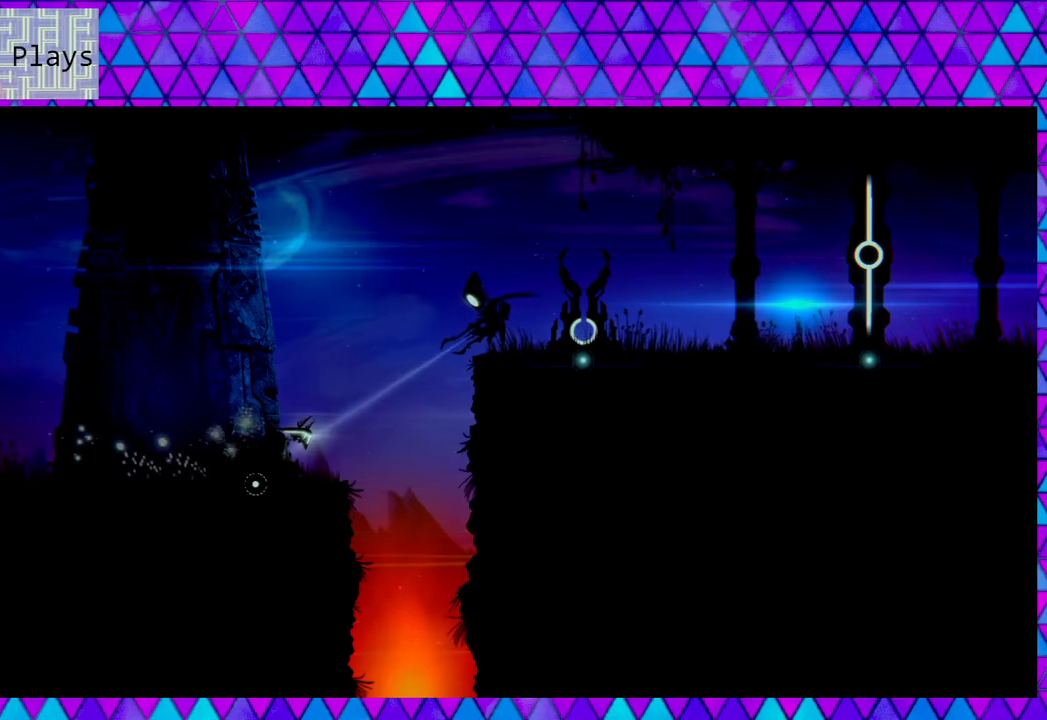
{"buttons": ["L2"], "left_stick": "center", "right_stick": "down-left", "events": [[400, "L2", "down"]]}
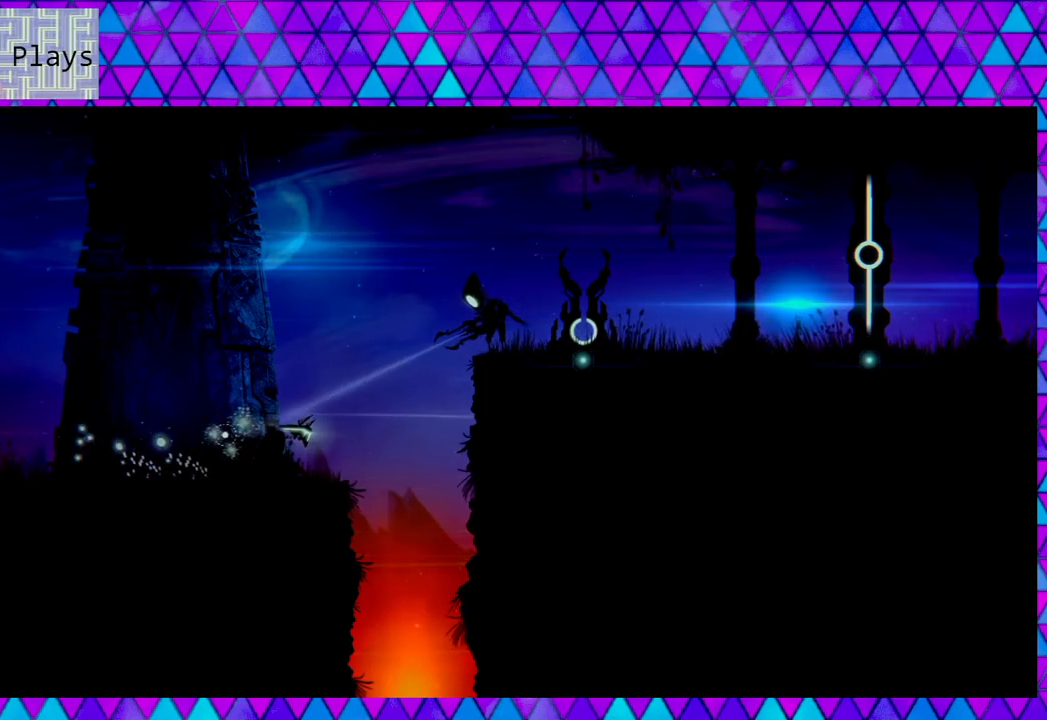
{"buttons": [], "left_stick": "center", "right_stick": "down-left", "events": [[483, "L2", "up"]]}
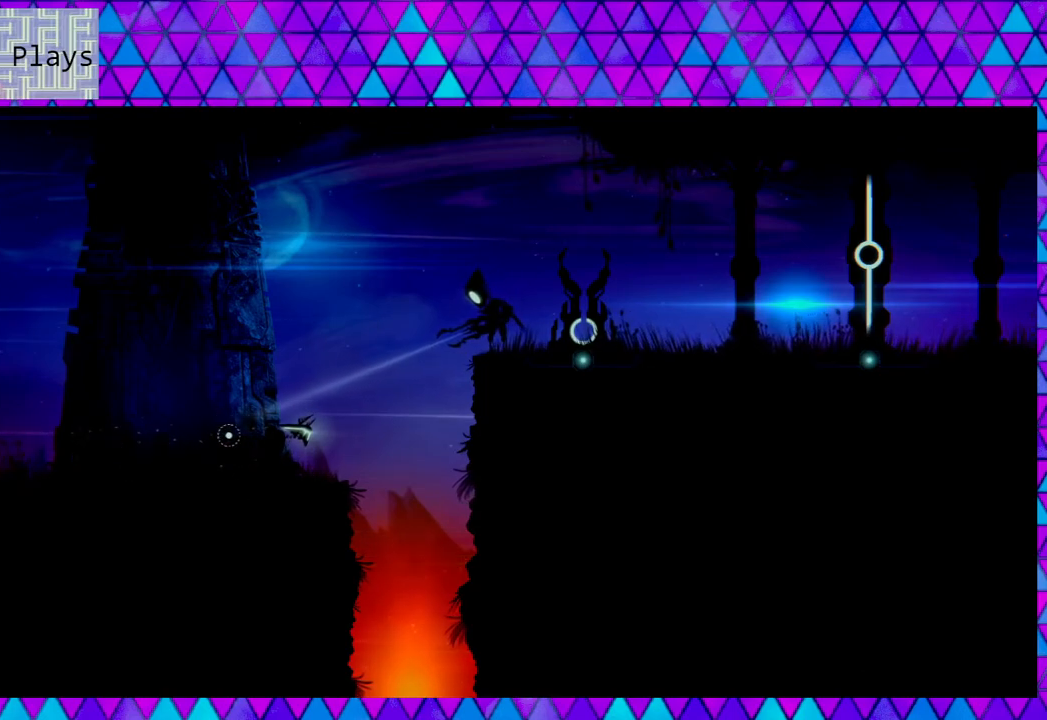
{"buttons": [], "left_stick": "center", "right_stick": "center", "events": [[483, "right_stick", "center"]]}
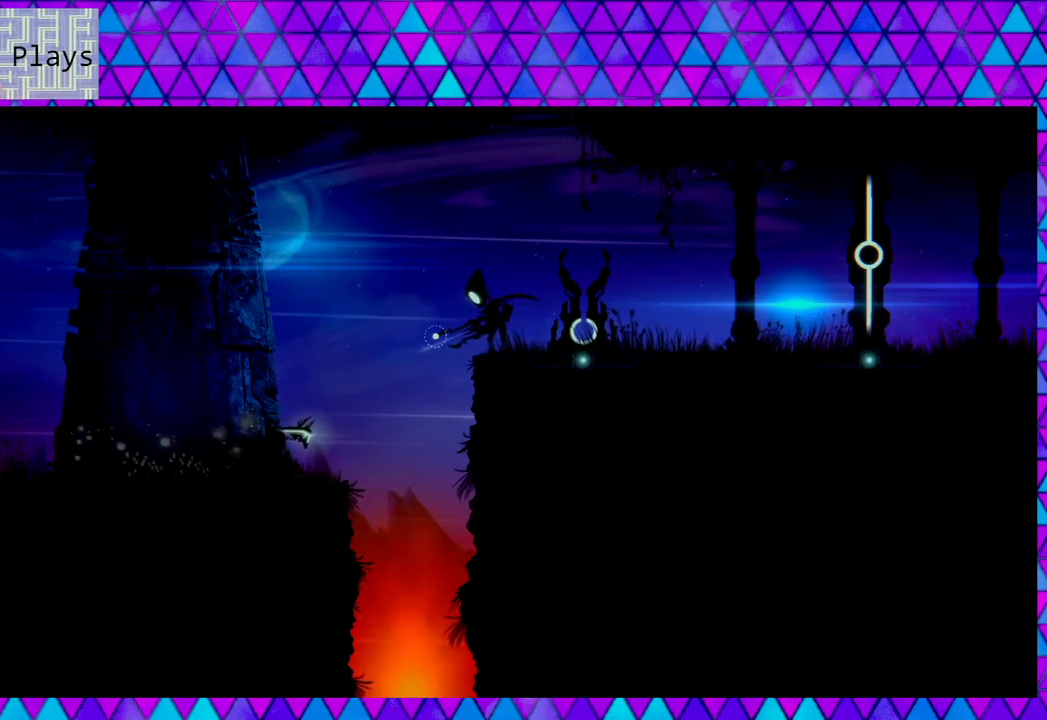
{"buttons": [], "left_stick": "center", "right_stick": "center", "events": []}
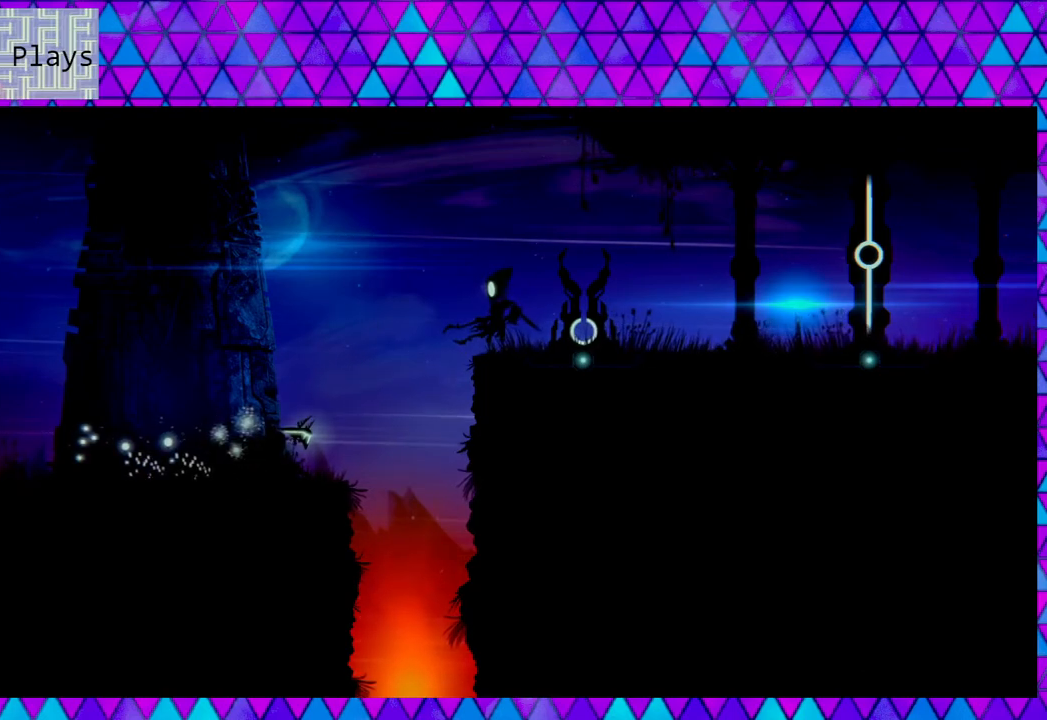
{"buttons": [], "left_stick": "center", "right_stick": "center", "events": []}
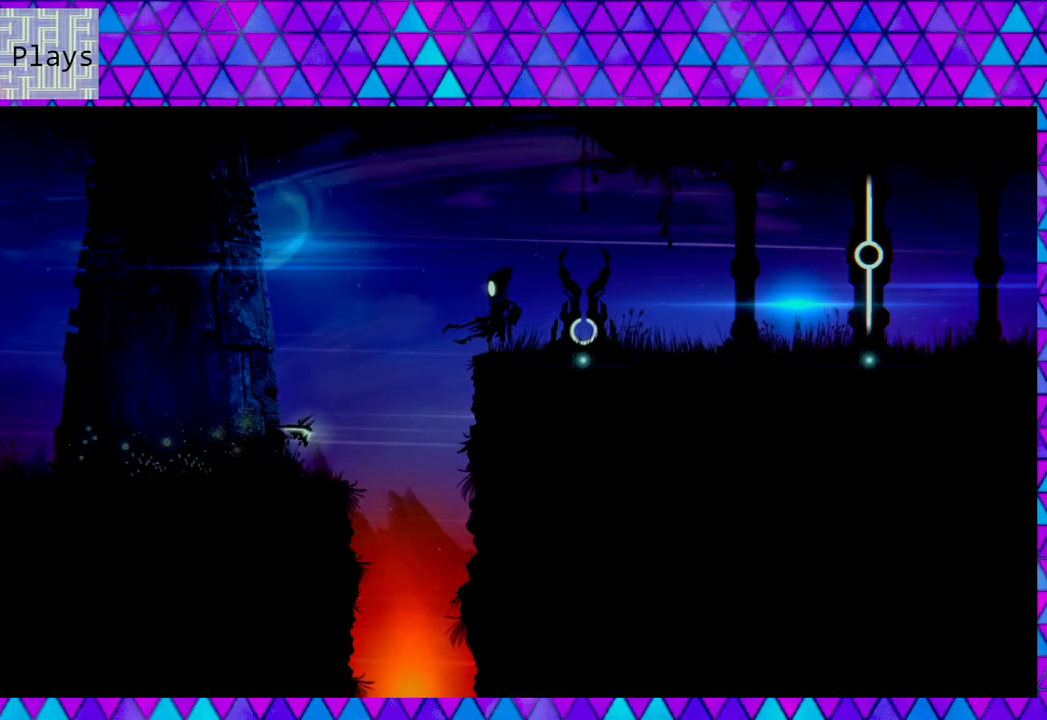
{"buttons": [], "left_stick": "center", "right_stick": "center", "events": []}
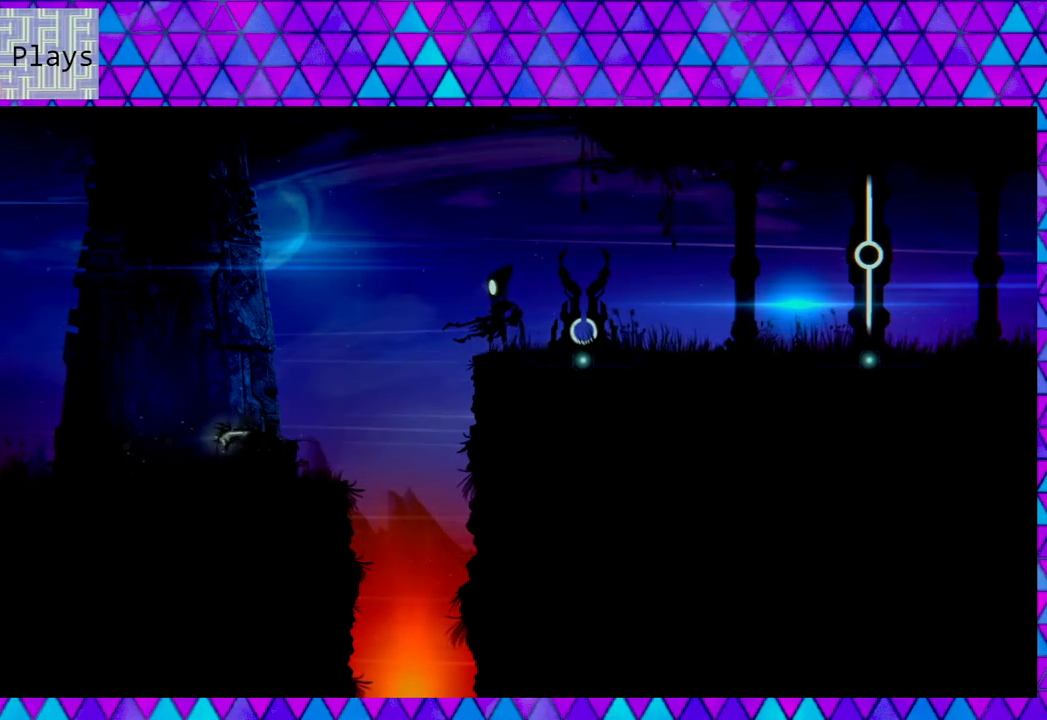
{"buttons": ["B"], "left_stick": "left", "right_stick": "center", "events": [[367, "left_stick", "left"], [417, "B", "down"]]}
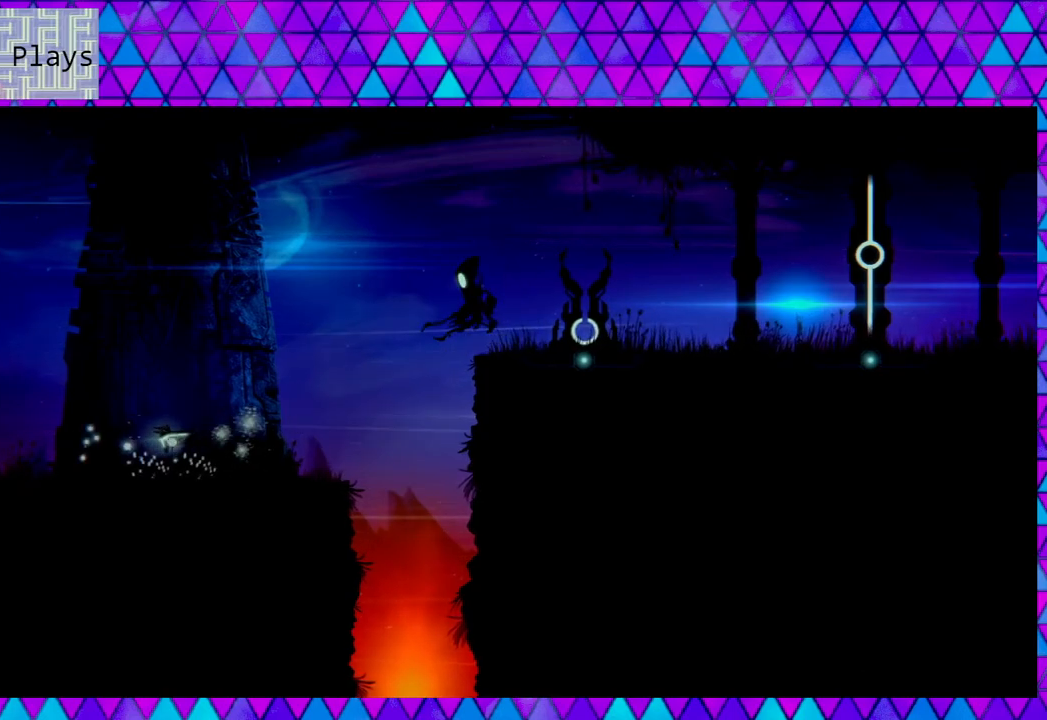
{"buttons": ["B"], "left_stick": "left", "right_stick": "center", "events": []}
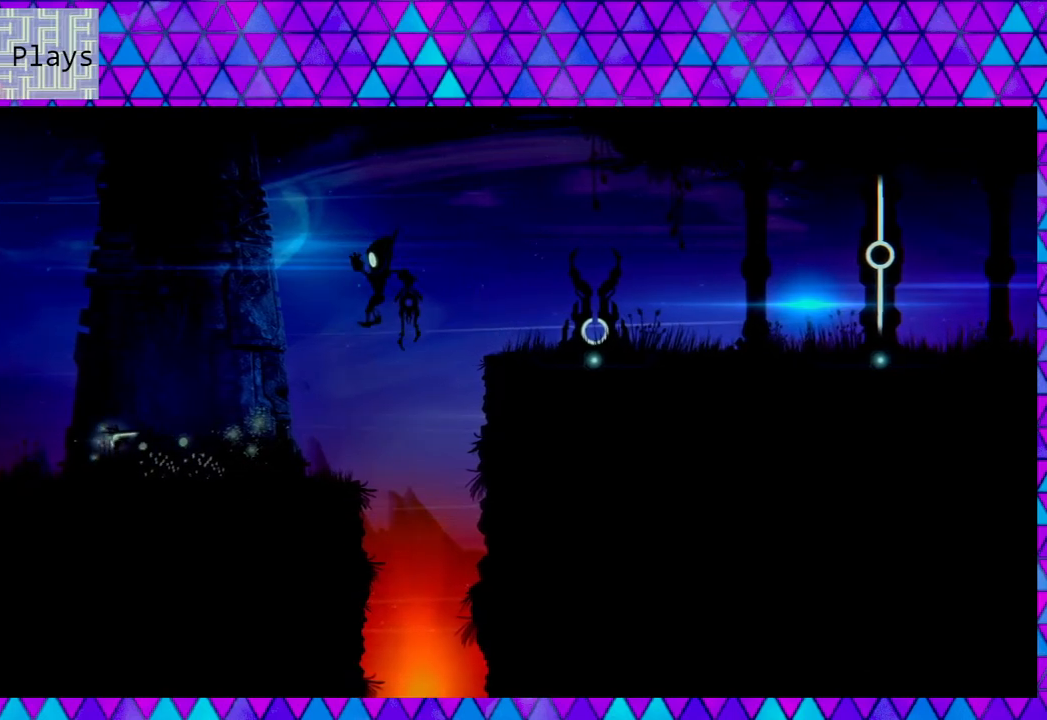
{"buttons": [], "left_stick": "left", "right_stick": "center", "events": [[33, "B", "up"]]}
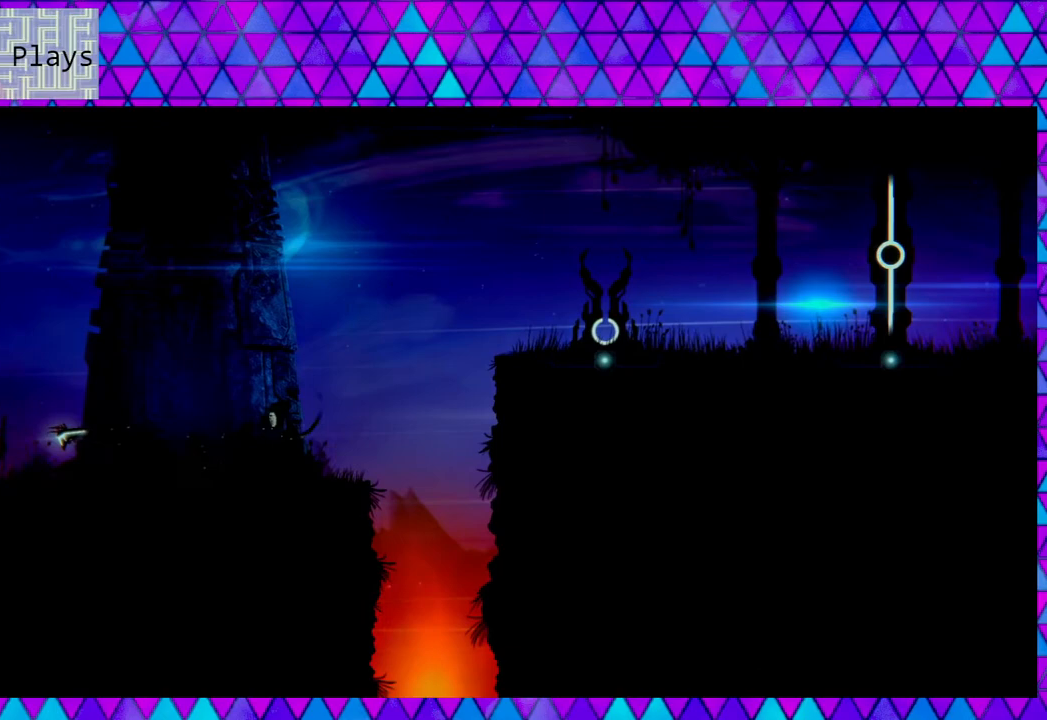
{"buttons": [], "left_stick": "center", "right_stick": "center", "events": [[383, "left_stick", "center"]]}